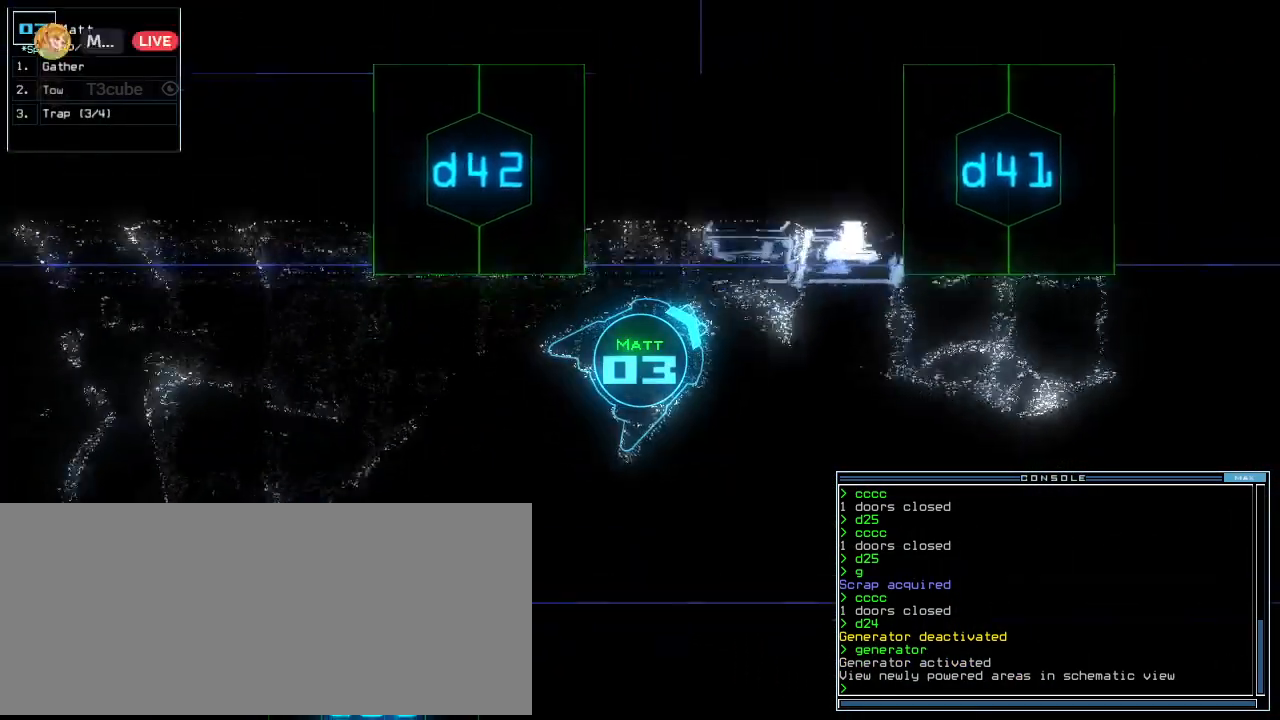
Gameplay with keyboard; each line is a JSON object with the keys held at the frame after it. "events" lists presses ("down") and releases ("up") of ".", "0", "1", "2", "3", "4", "5", "6", "7", "8", "9", "a", "b", "backspace", "c", "caps_lock", "comma", "ctrl_l", "ctrl_r", "d", "down", "e", "equals", "escape", "f", "f8", "g", "h", "i", "j", "k", "l", "left", "m", "minus", "n", "o", "p", "q", "quote", "r", "return", "right", "s", "semicolon", "shift_l", "shift_r", "space", "tab", "tilde", "u", "up", "v", "w", "x", "y" and "z" between this image and that frame as [ms after this image, input, new state], when the widget could be followed in between. No other keys are recorded. Mouse input is not recorded. Not read: t.
{"keys": ["left", "right", "up"], "events": [[140, "d", "down"], [200, "down", "up"], [220, "d", "up"], [320, "up", "down"], [500, "right", "down"]]}
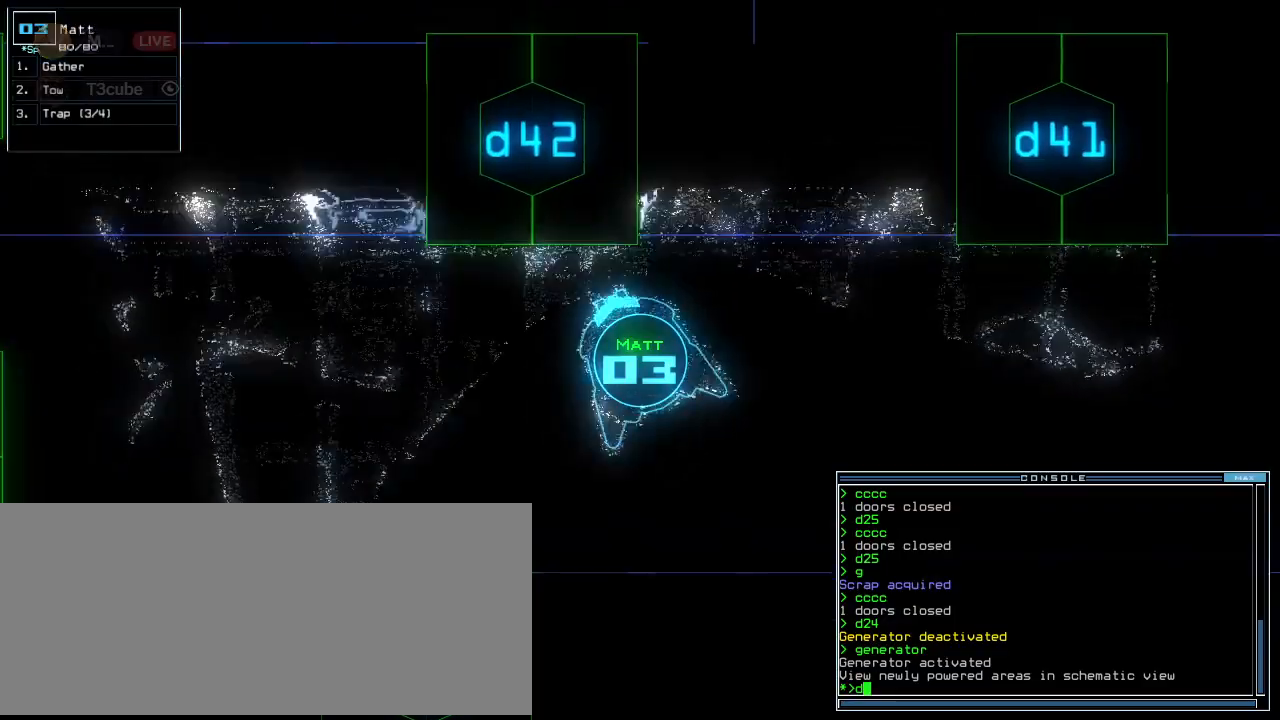
{"keys": [], "events": [[60, "right", "up"], [160, "left", "up"], [200, "up", "up"], [260, "4", "down"], [340, "2", "down"], [380, "4", "up"], [380, "return", "down"], [420, "2", "up"], [440, "return", "up"]]}
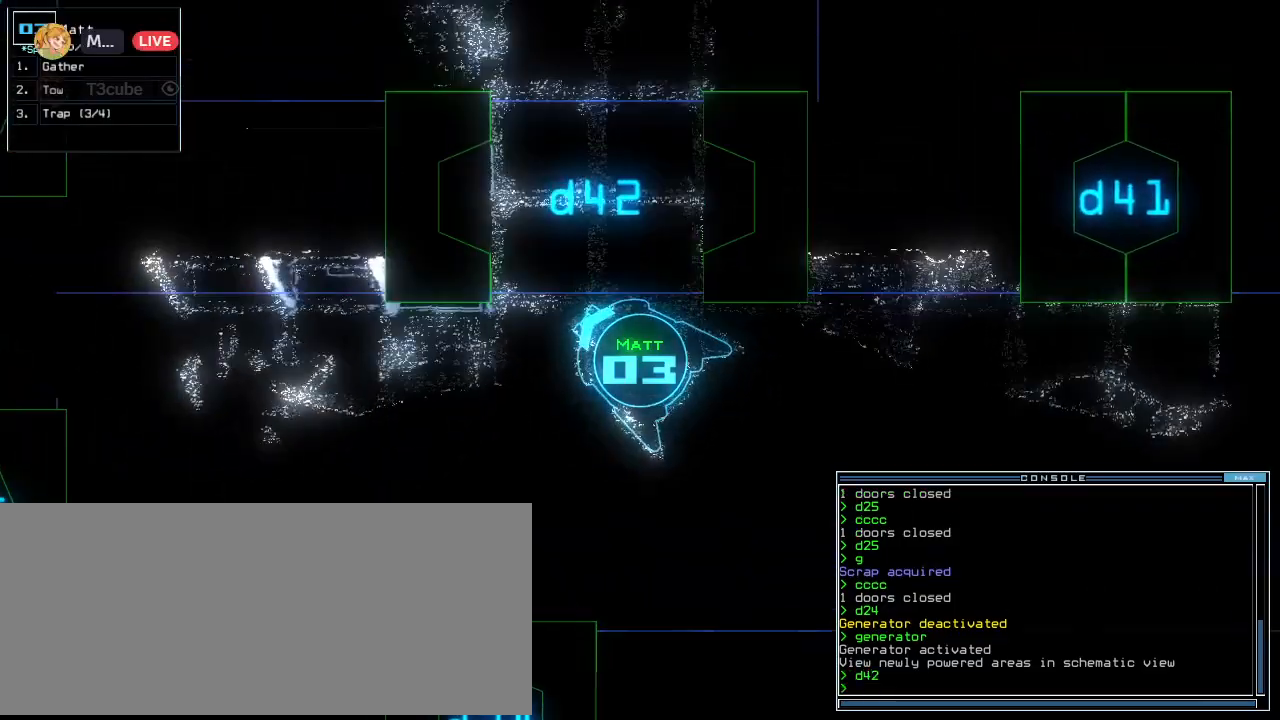
{"keys": ["up"], "events": [[20, "up", "down"], [100, "right", "down"], [300, "right", "up"], [360, "right", "down"], [480, "right", "up"]]}
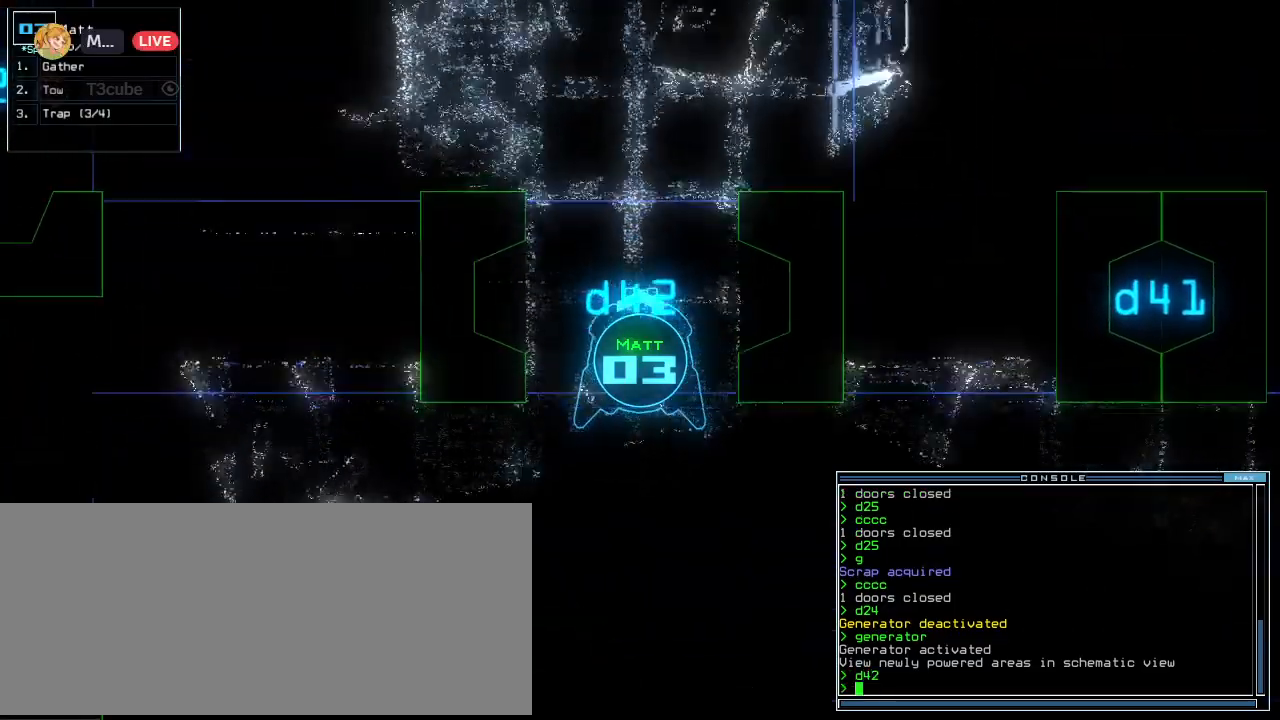
{"keys": ["up"], "events": [[240, "c", "down"], [300, "c", "up"], [380, "c", "down"], [480, "c", "up"]]}
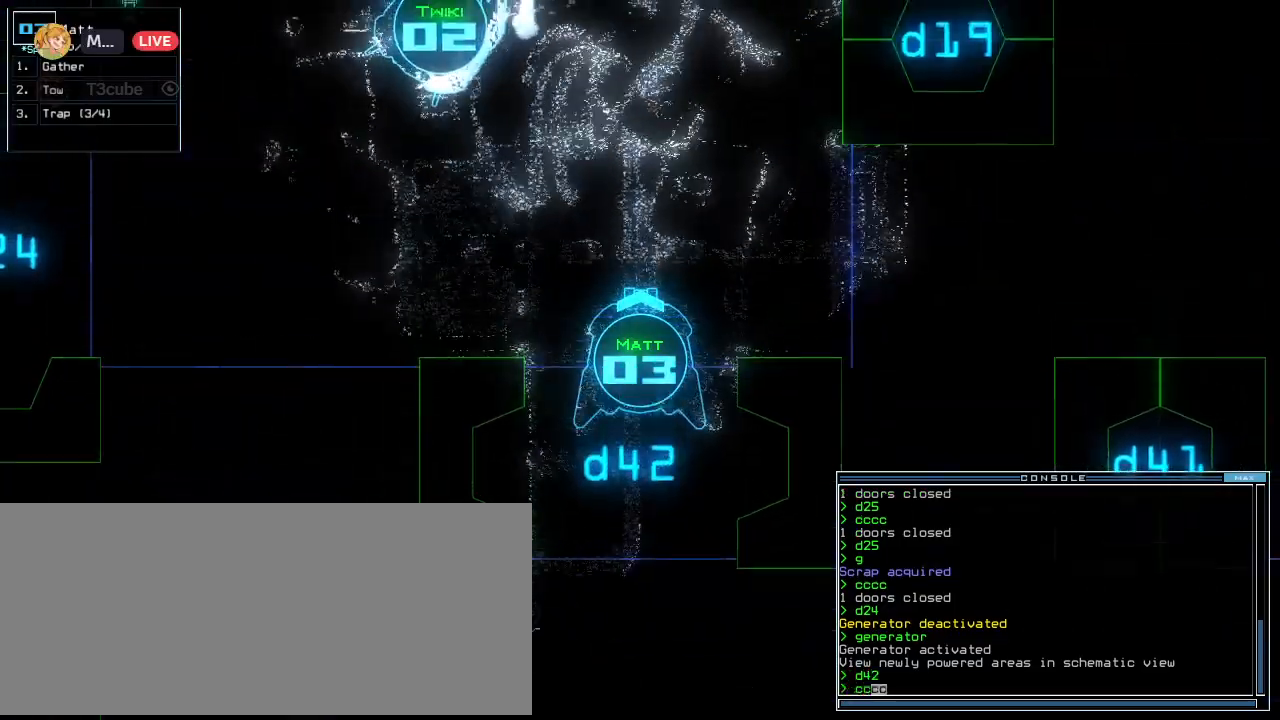
{"keys": ["up"], "events": [[240, "return", "down"], [400, "return", "up"]]}
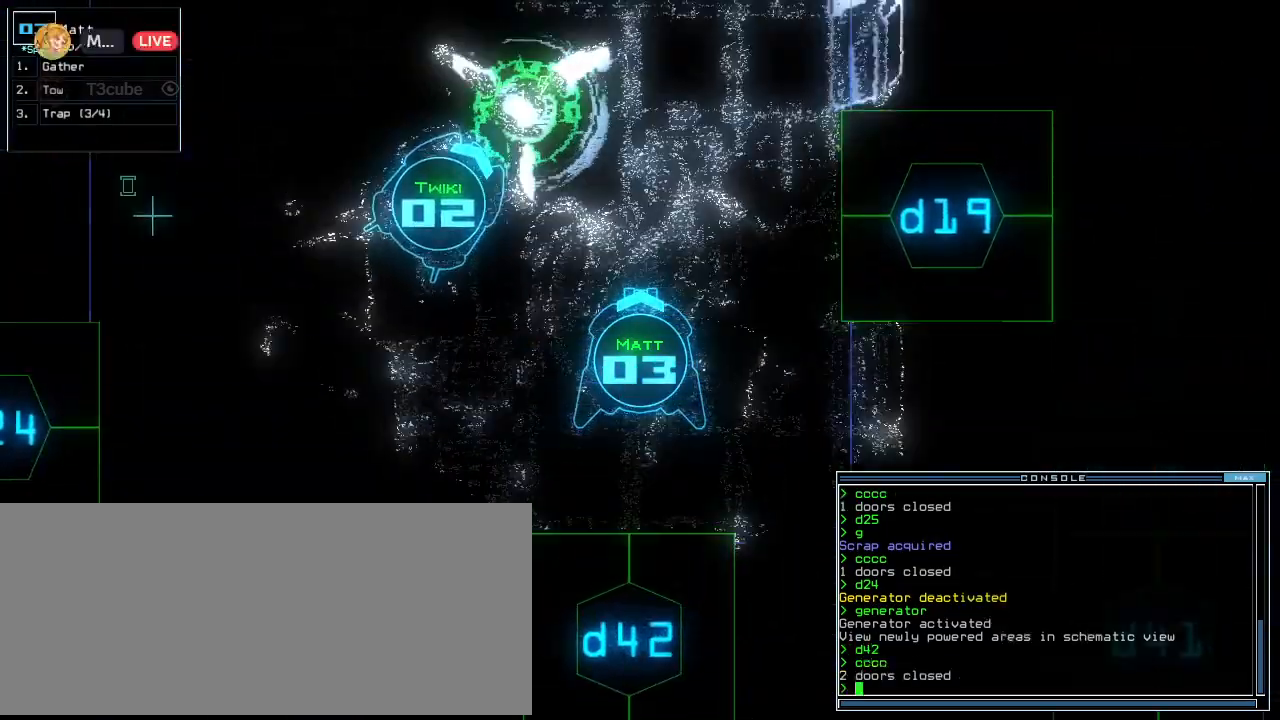
{"keys": [], "events": [[60, "up", "up"], [100, "space", "down"], [200, "space", "up"]]}
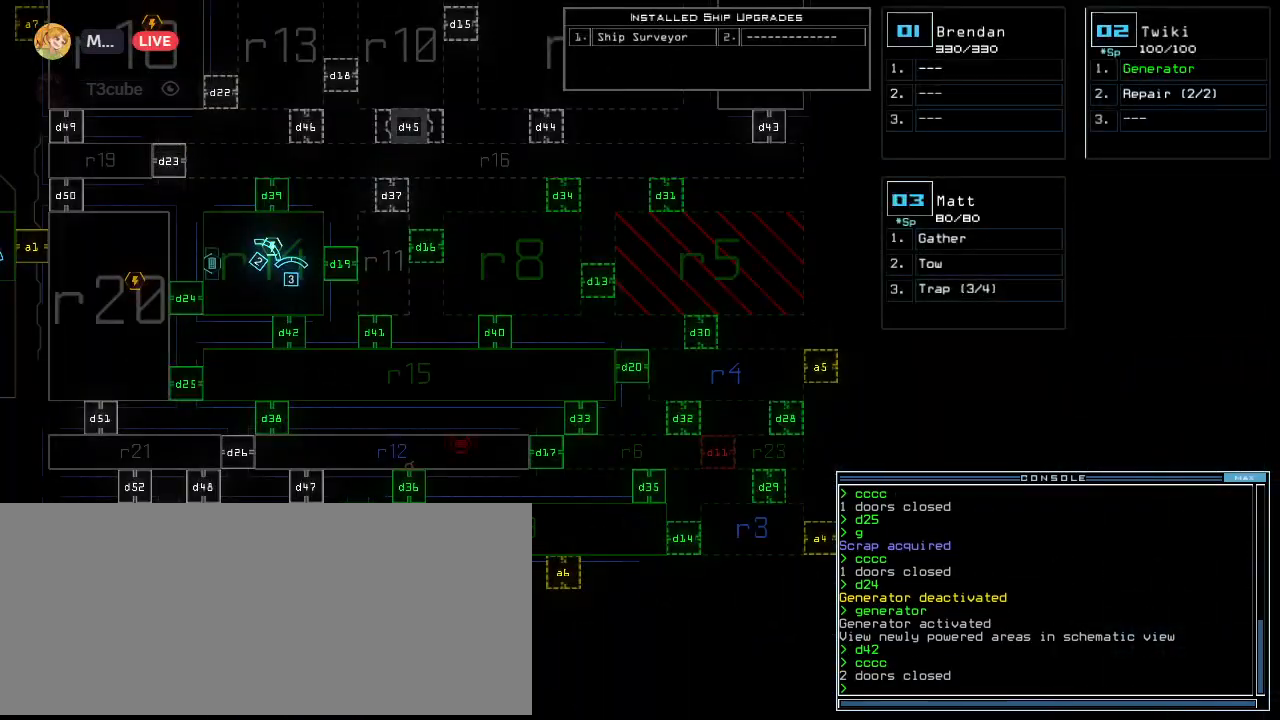
{"keys": ["right", "up"], "events": [[160, "space", "down"], [160, "up", "down"], [240, "right", "down"], [260, "space", "up"]]}
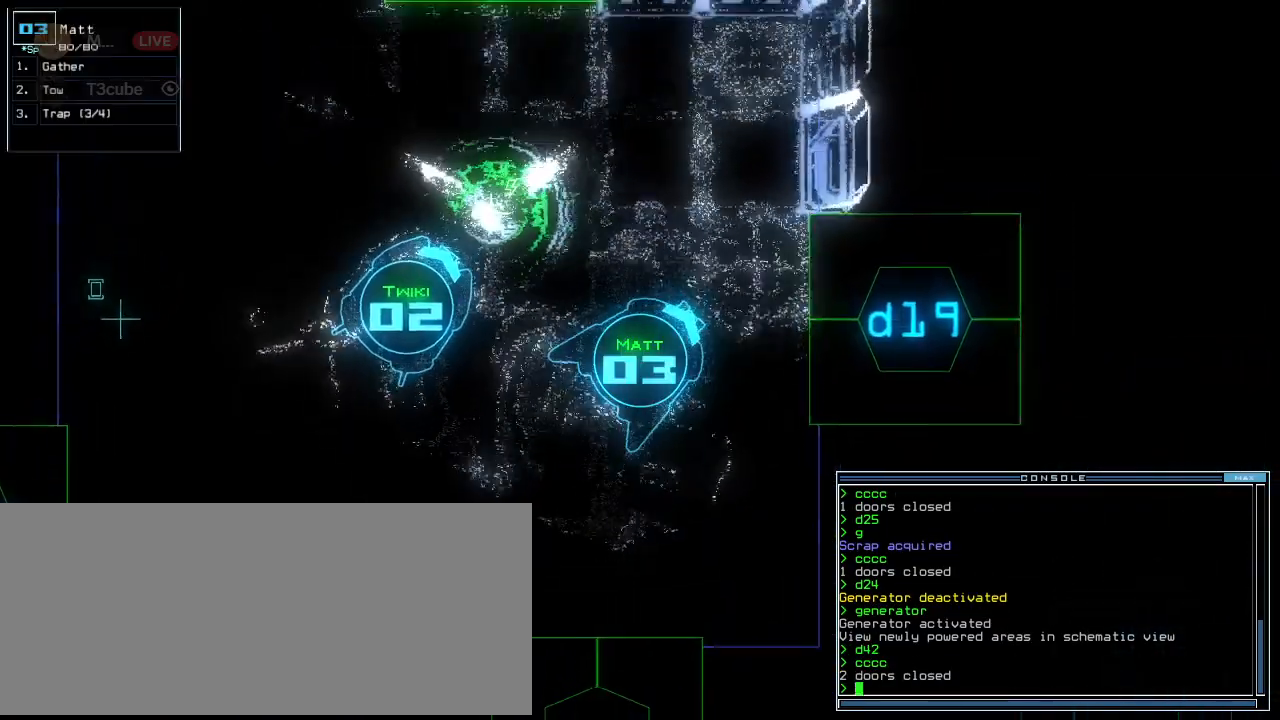
{"keys": [], "events": [[260, "d", "down"], [260, "right", "up"], [380, "d", "up"], [380, "up", "up"]]}
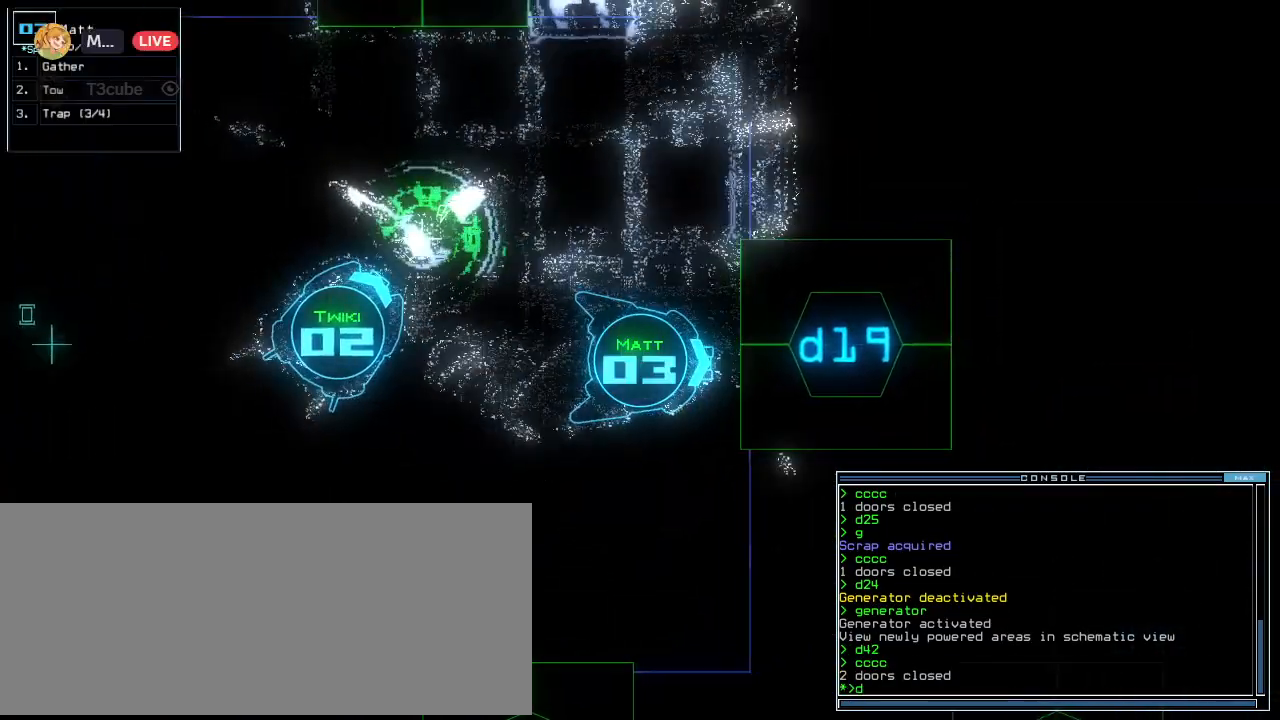
{"keys": [], "events": [[20, "1", "down"], [100, "1", "up"], [280, "9", "down"], [340, "9", "up"]]}
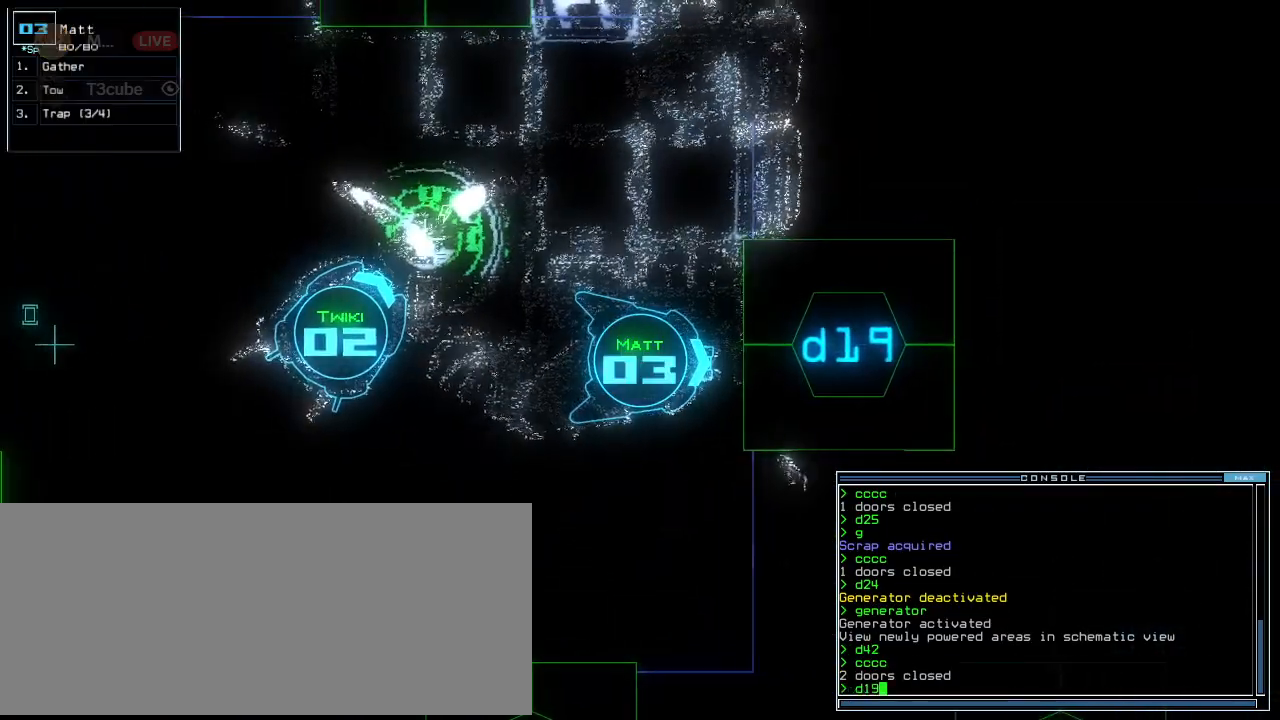
{"keys": ["up"], "events": [[280, "return", "down"], [320, "return", "up"], [440, "up", "down"]]}
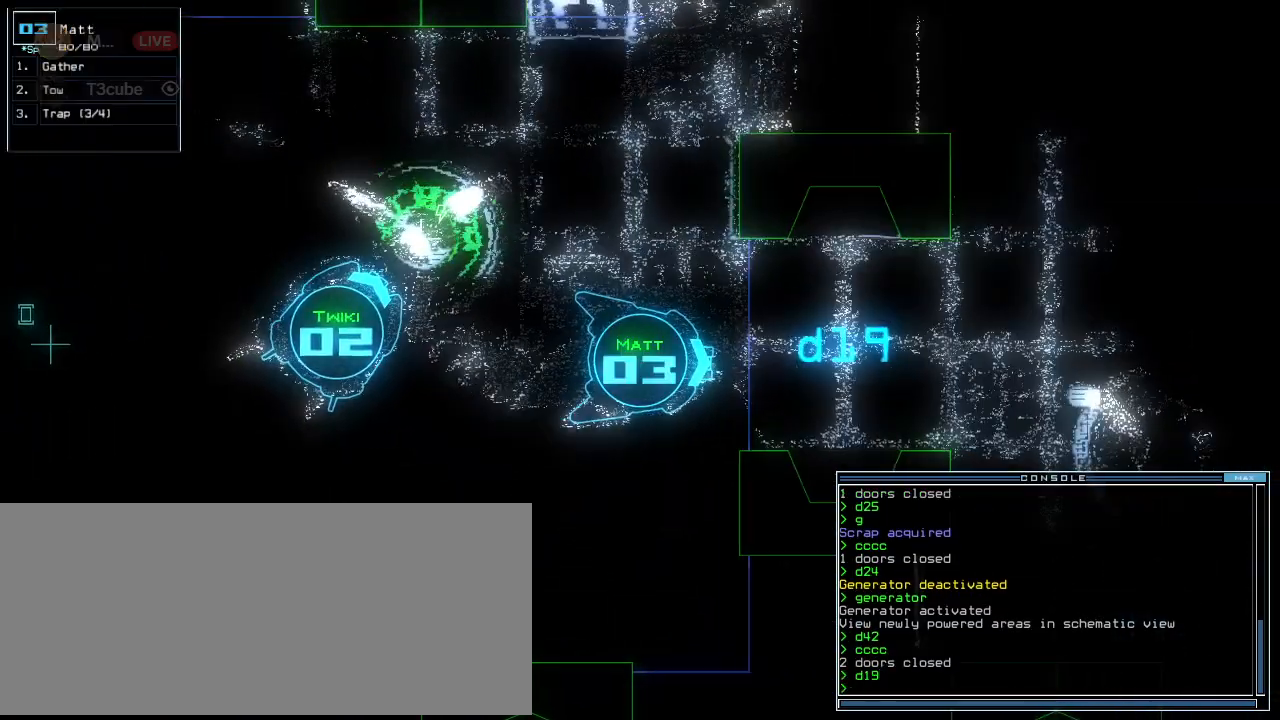
{"keys": [], "events": [[500, "up", "up"]]}
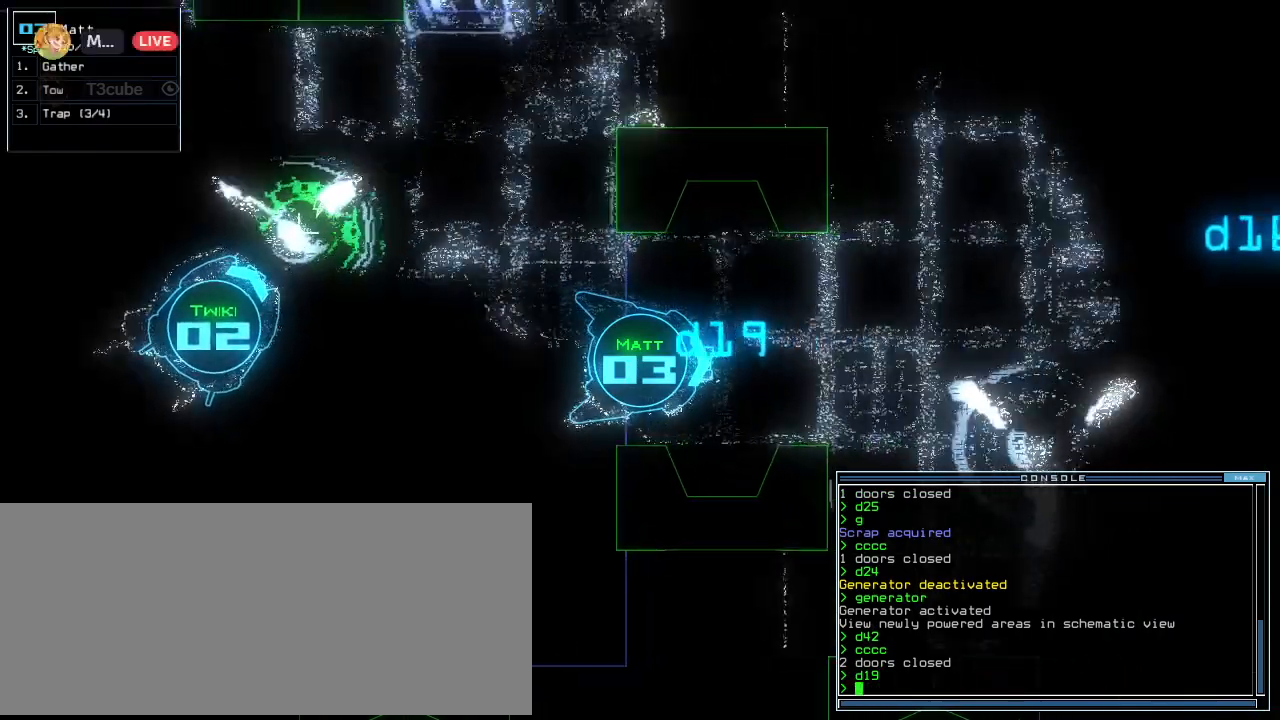
{"keys": [], "events": [[120, "up", "down"], [320, "up", "up"], [480, "up", "down"], [500, "up", "up"]]}
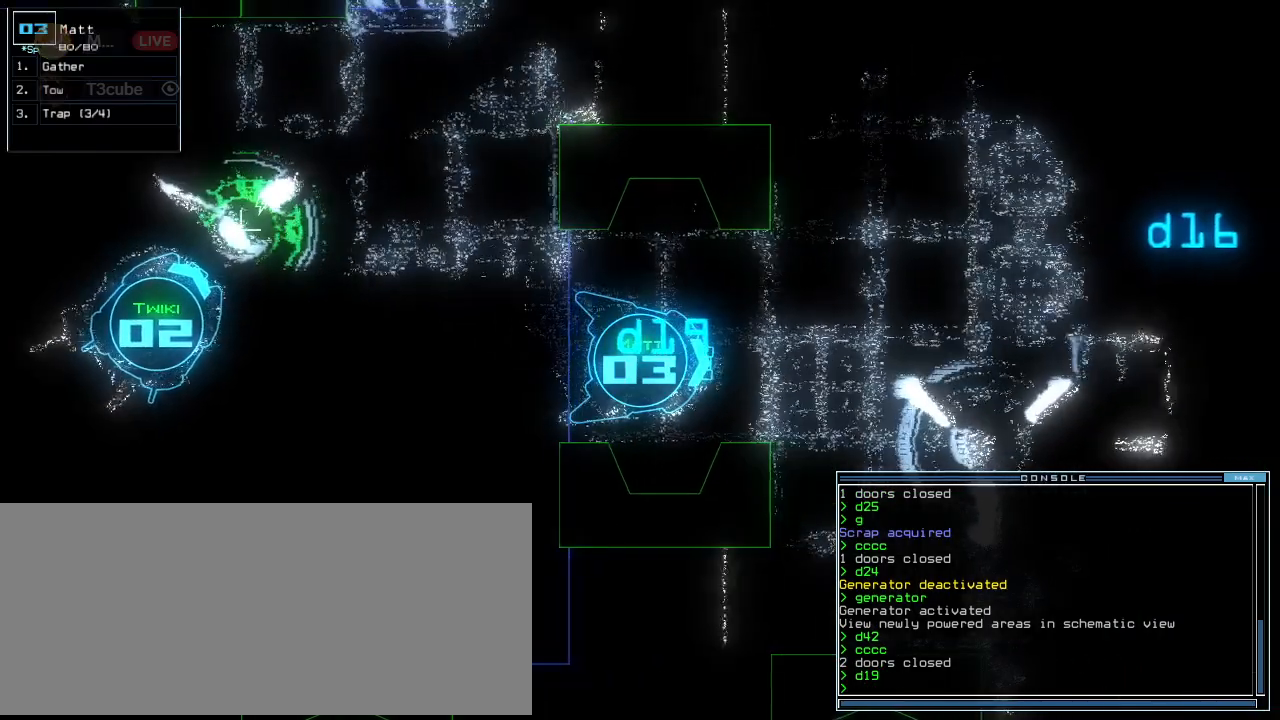
{"keys": ["up"], "events": [[120, "up", "down"], [260, "left", "down"], [380, "left", "up"]]}
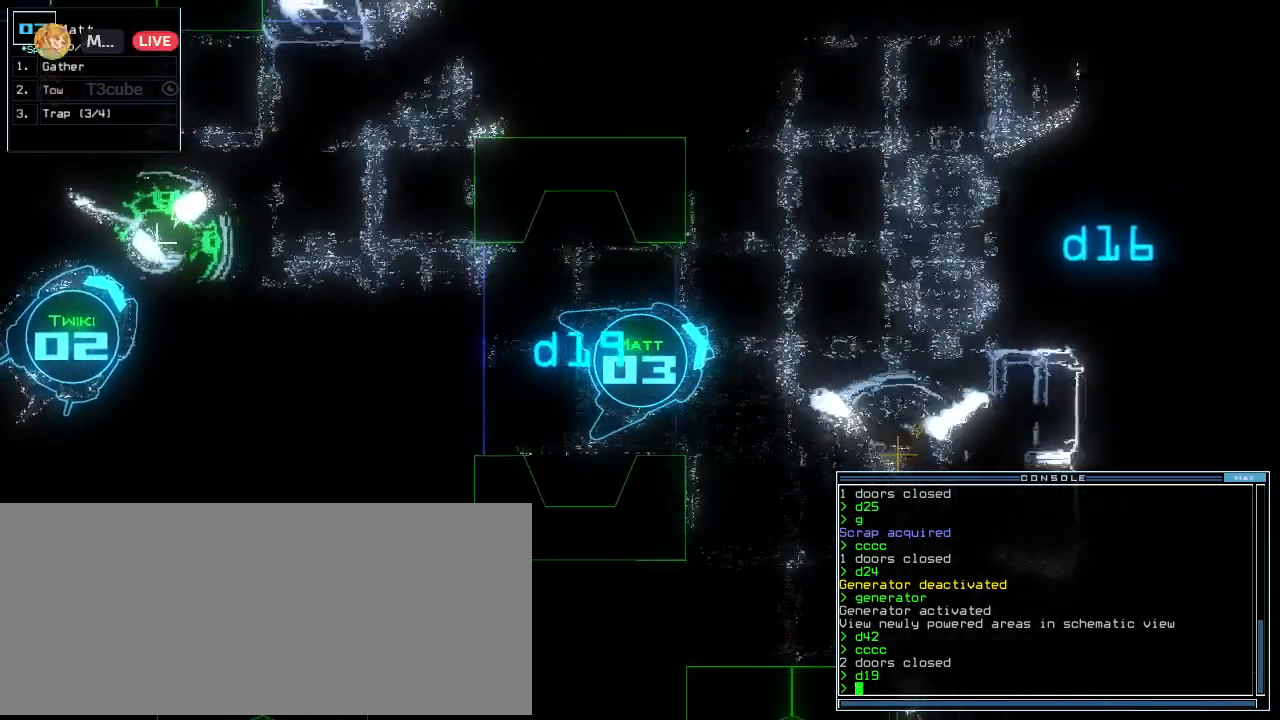
{"keys": ["left", "up"], "events": [[40, "right", "down"], [120, "right", "up"], [260, "right", "down"], [280, "right", "up"], [340, "left", "down"]]}
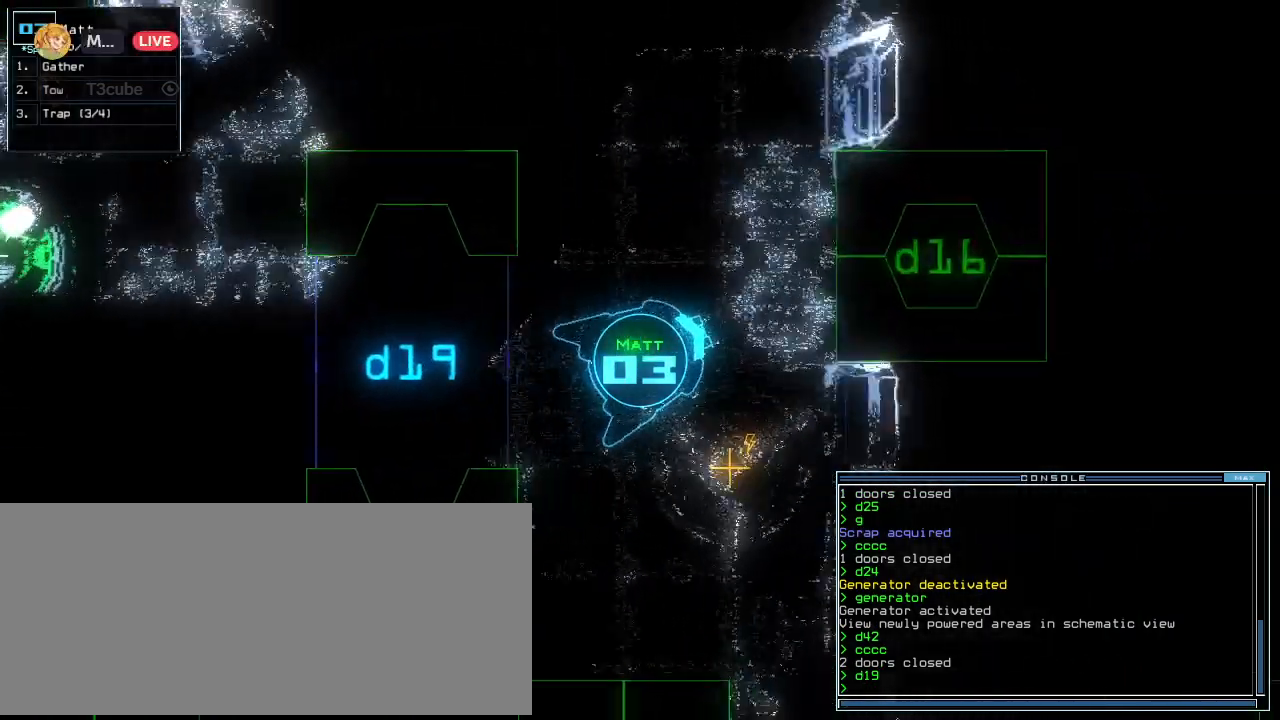
{"keys": [], "events": [[300, "left", "up"], [400, "up", "up"]]}
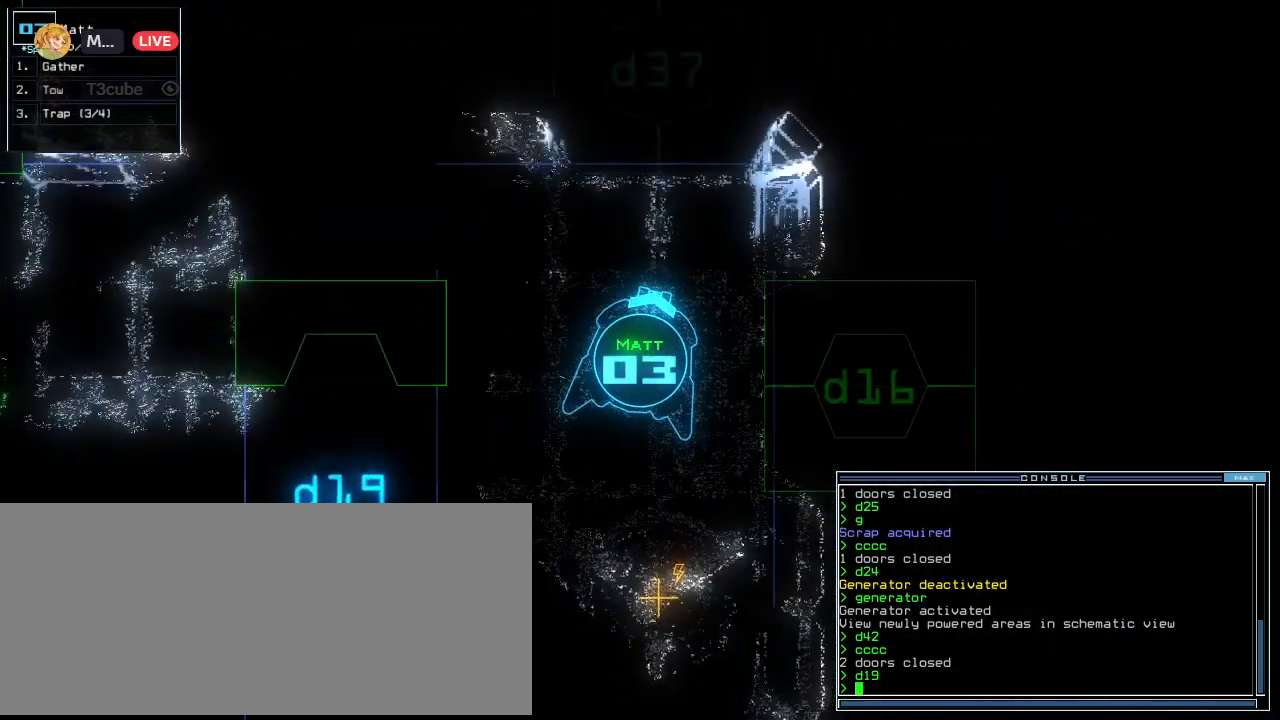
{"keys": [], "events": [[20, "space", "down"], [120, "space", "up"], [240, "right", "down"], [320, "tilde", "down"], [380, "tilde", "up"], [400, "right", "up"]]}
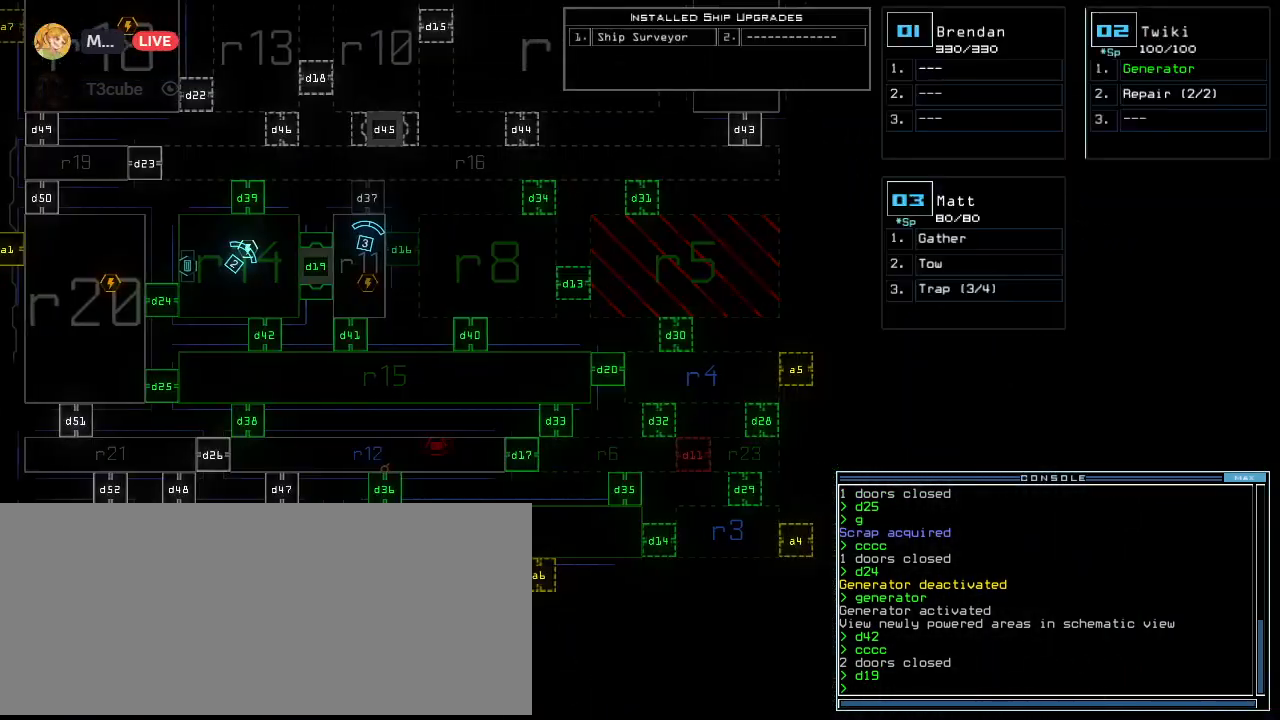
{"keys": [], "events": []}
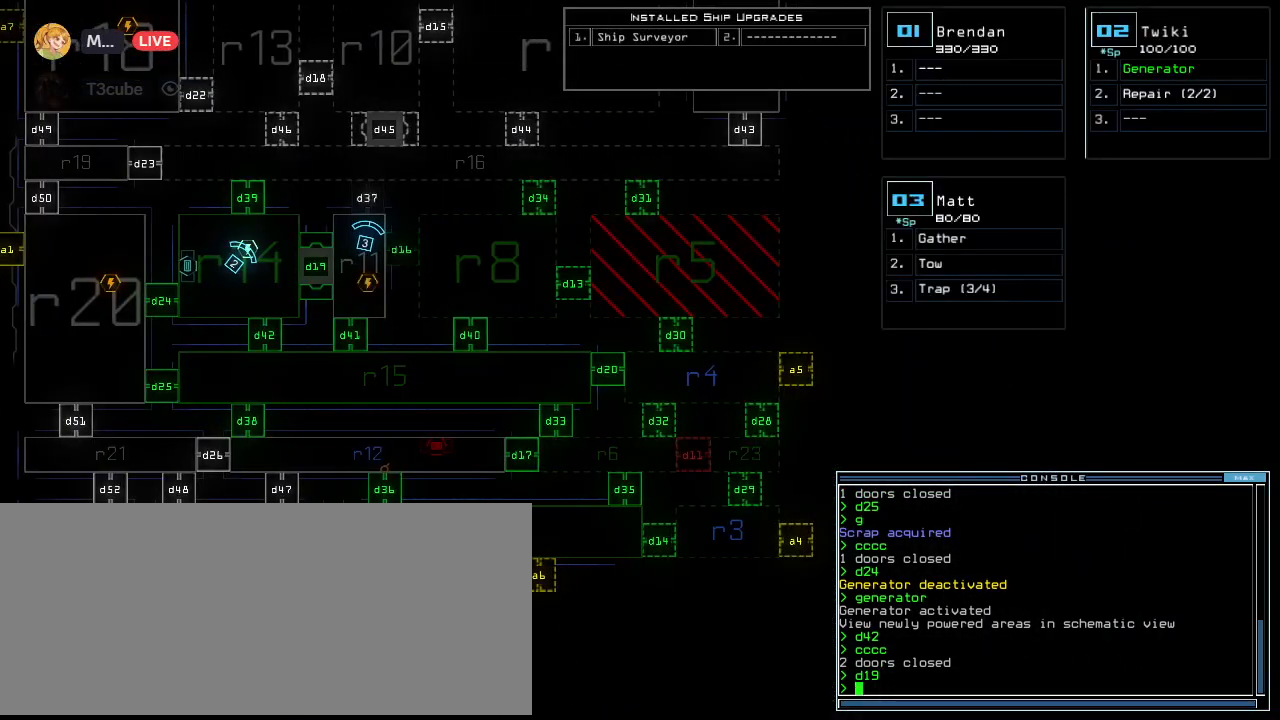
{"keys": [], "events": [[20, "c", "down"], [60, "c", "up"], [100, "c", "down"], [120, "return", "down"], [200, "return", "up"], [220, "c", "up"]]}
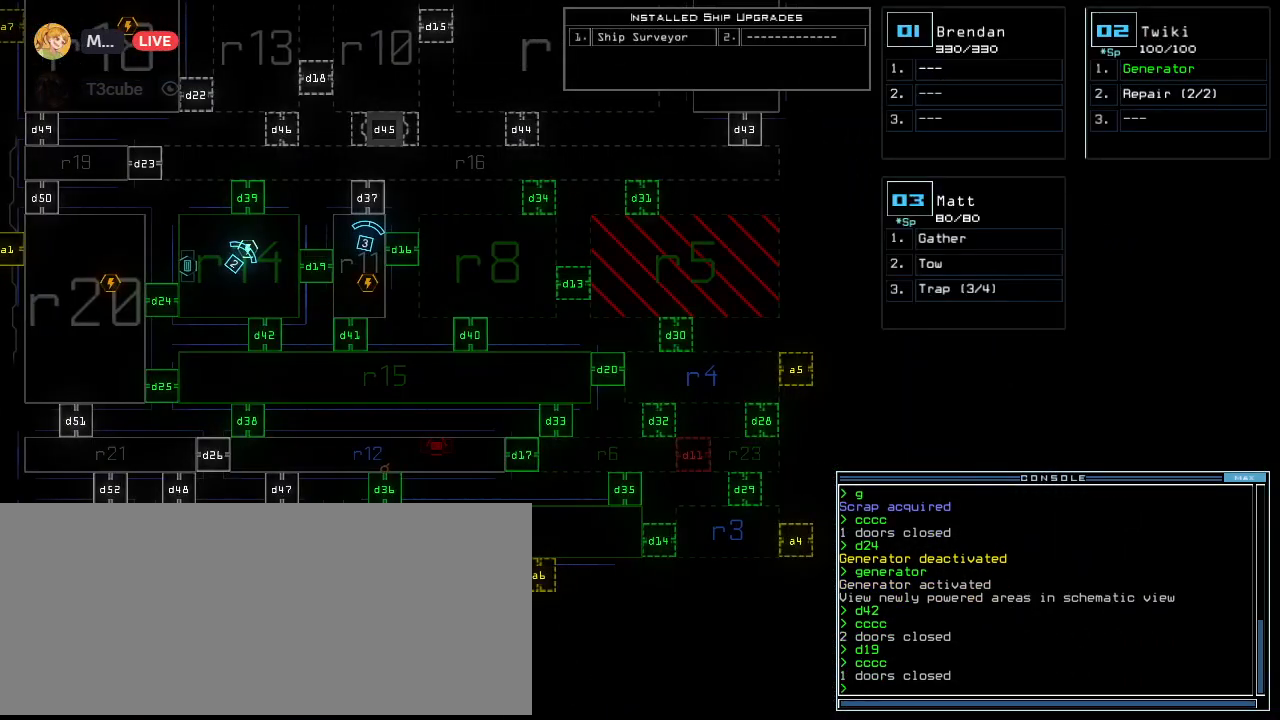
{"keys": [], "events": [[80, "d", "down"], [160, "d", "up"]]}
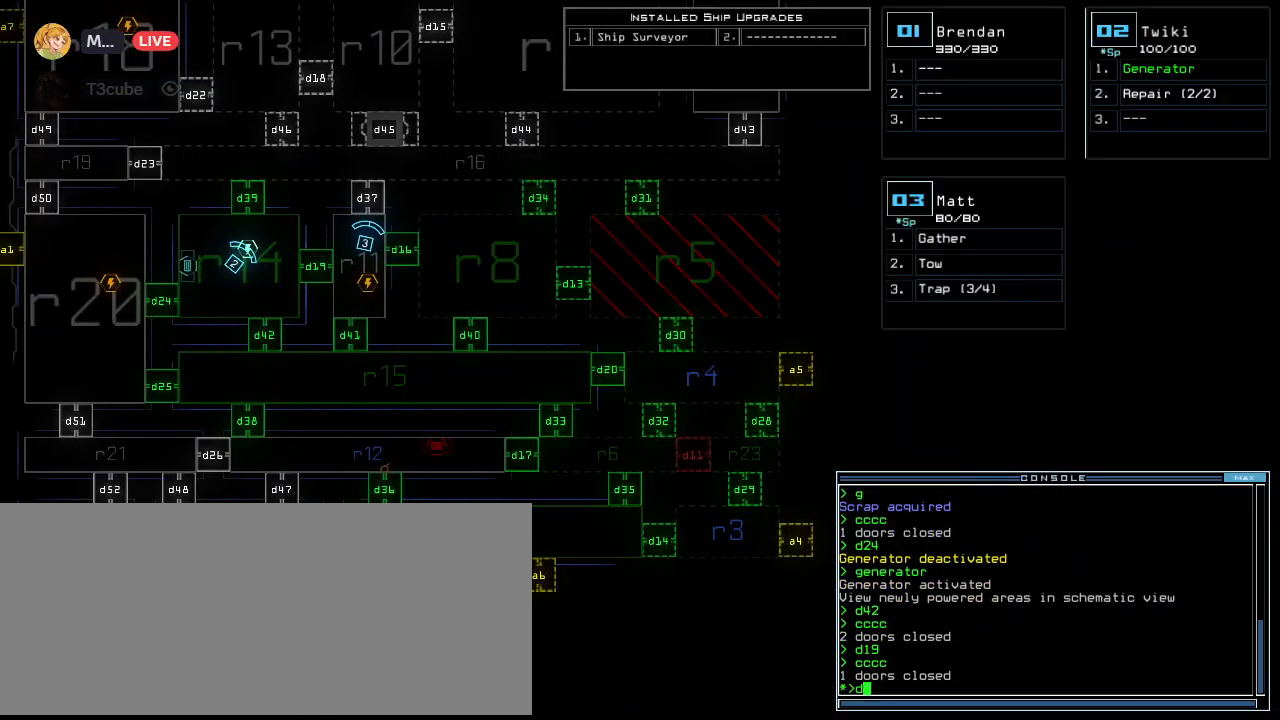
{"keys": [], "events": [[100, "4", "down"], [180, "0", "down"], [200, "4", "up"], [260, "0", "up"]]}
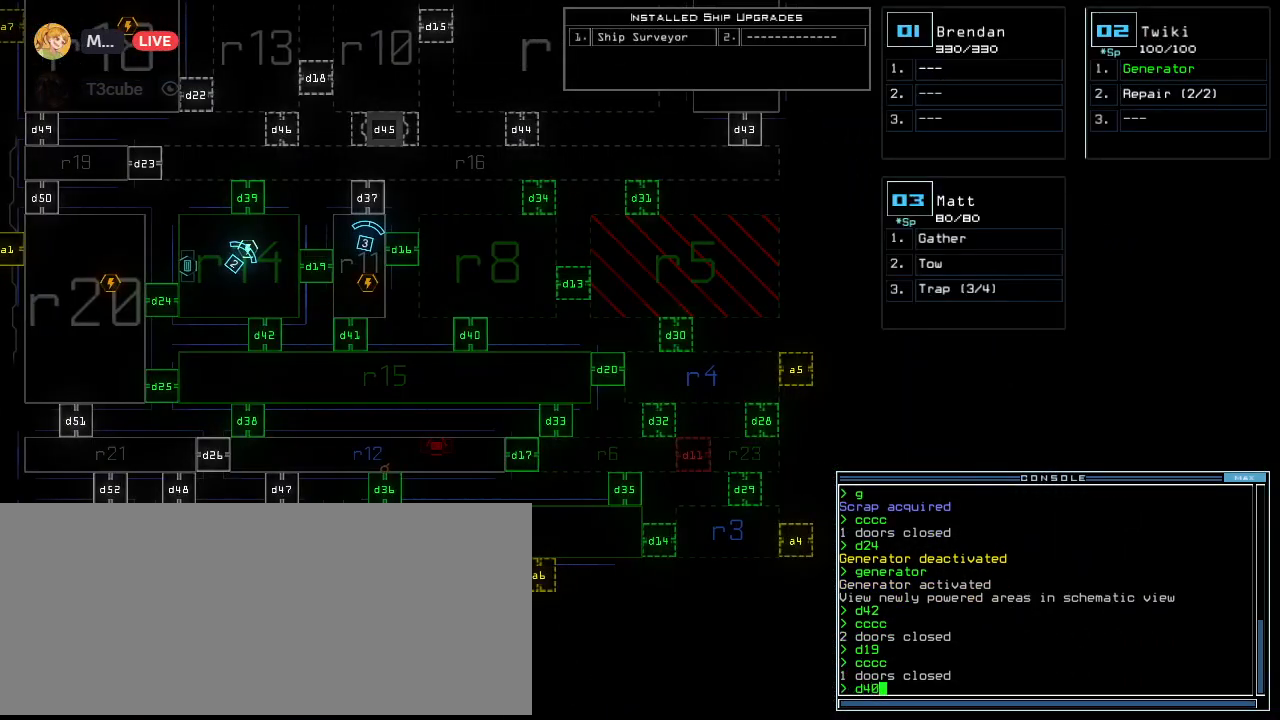
{"keys": [], "events": [[280, "return", "down"], [340, "return", "up"]]}
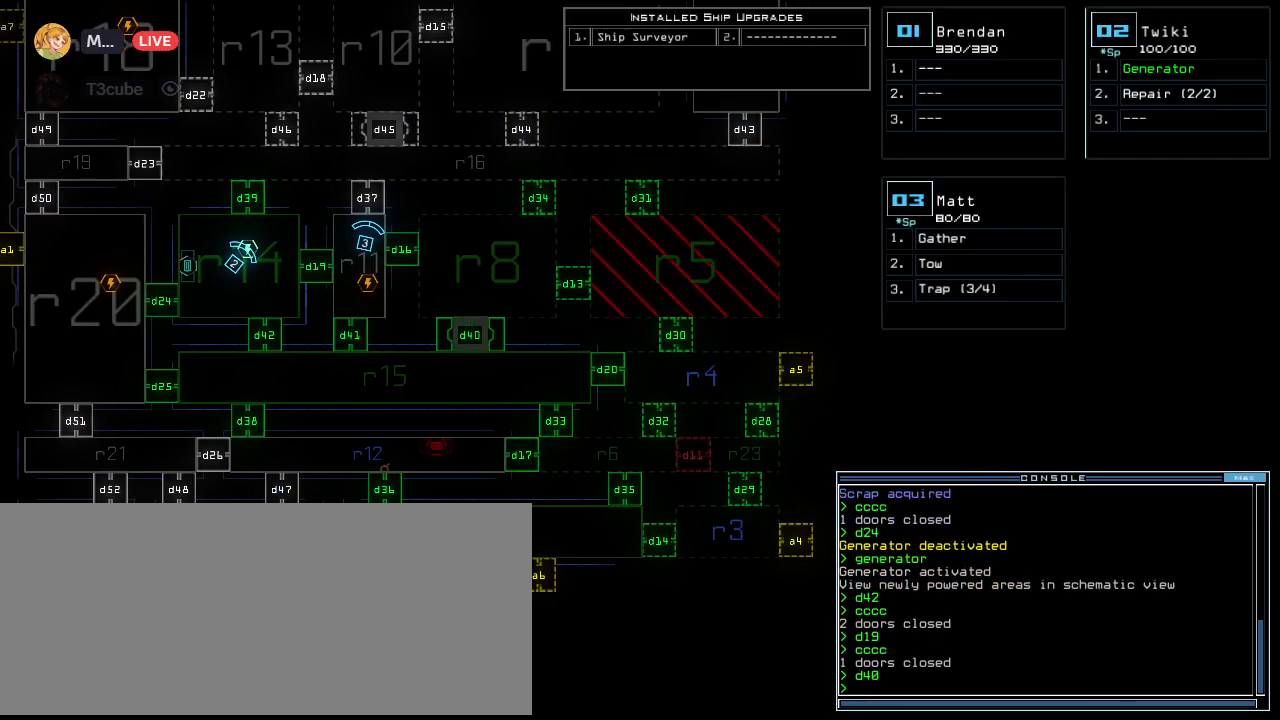
{"keys": [], "events": [[80, "f", "down"], [140, "space", "down"], [160, "f", "up"], [220, "r", "down"], [260, "space", "up"], [340, "r", "up"], [420, "1", "down"], [500, "1", "up"]]}
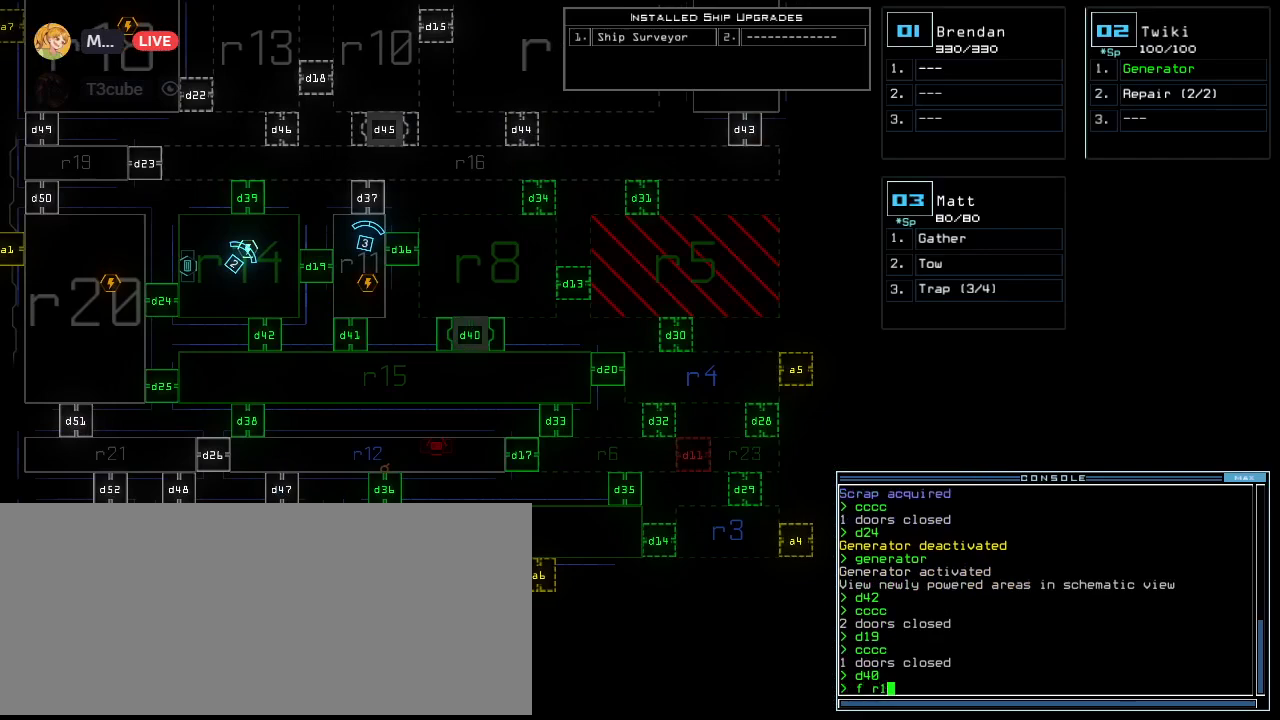
{"keys": [], "events": [[280, "5", "down"], [300, "return", "down"], [360, "5", "up"], [360, "return", "up"]]}